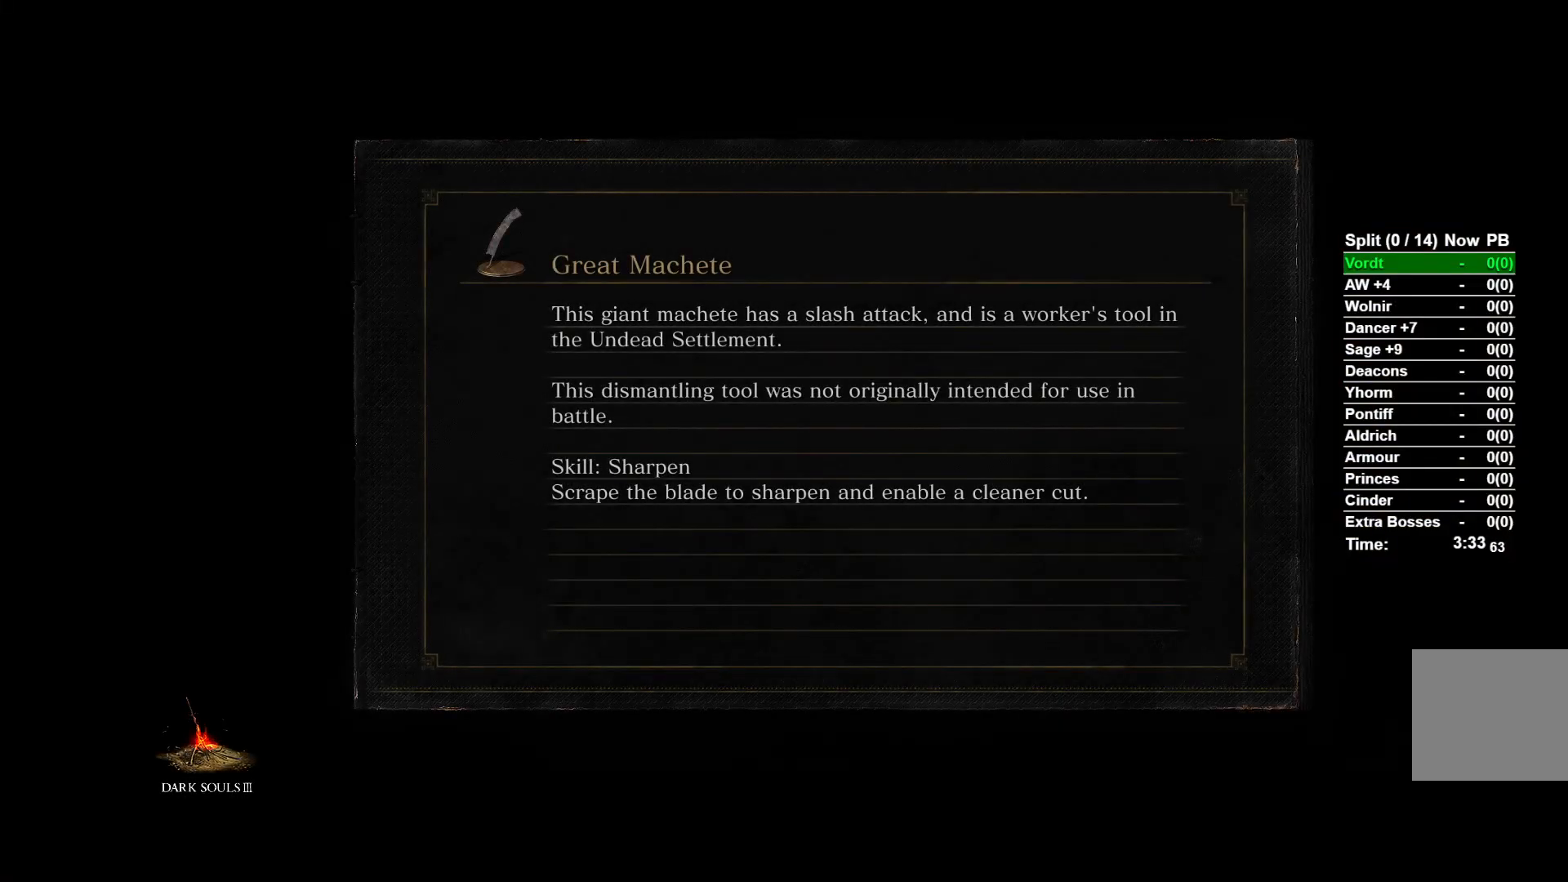
Gameplay with a controller (Xbox layout); each line is a JSON object with the inputs held at the frame after it. "events" lists button and stick changes between this image and that frame as [ms after this image, input, new state], when the widget could be followed in between. Not read: L2.
{"buttons": [], "left_stick": "center", "right_stick": "center", "events": []}
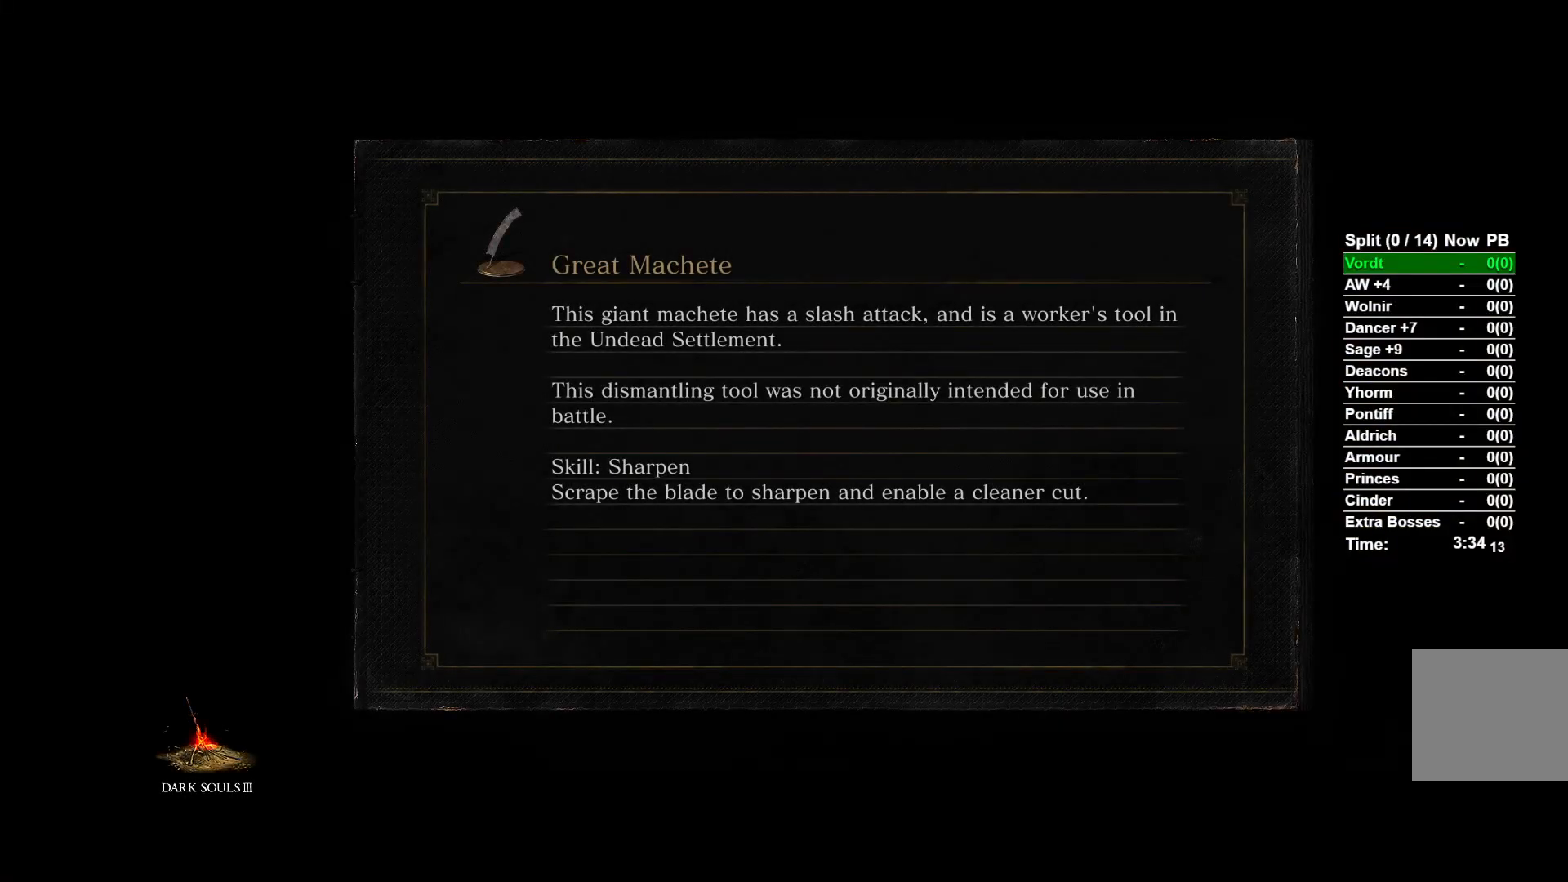
{"buttons": [], "left_stick": "center", "right_stick": "center", "events": []}
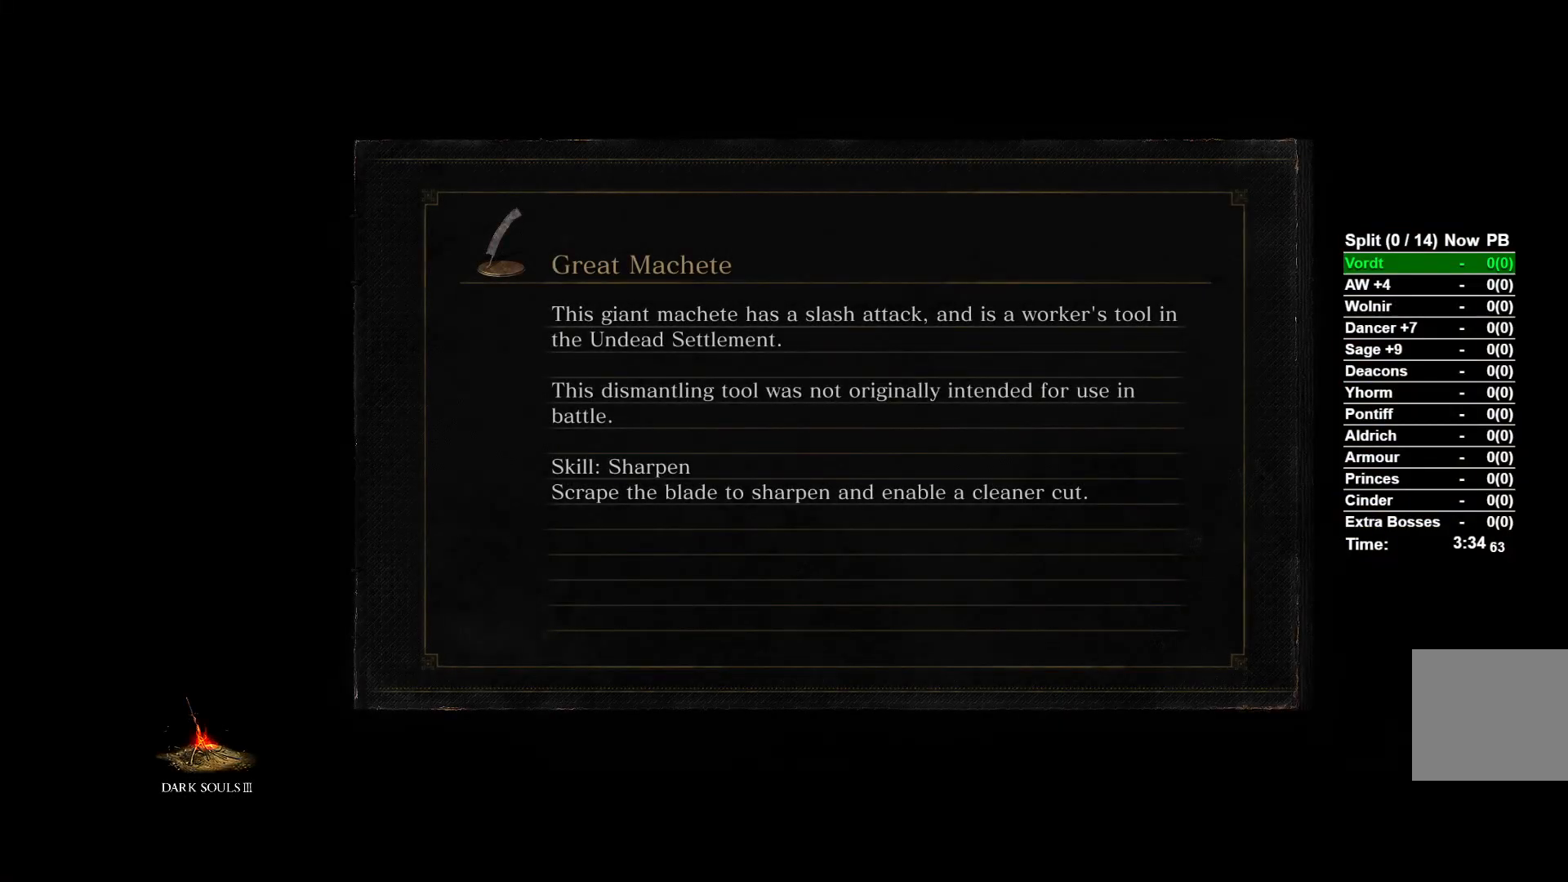
{"buttons": [], "left_stick": "center", "right_stick": "center", "events": []}
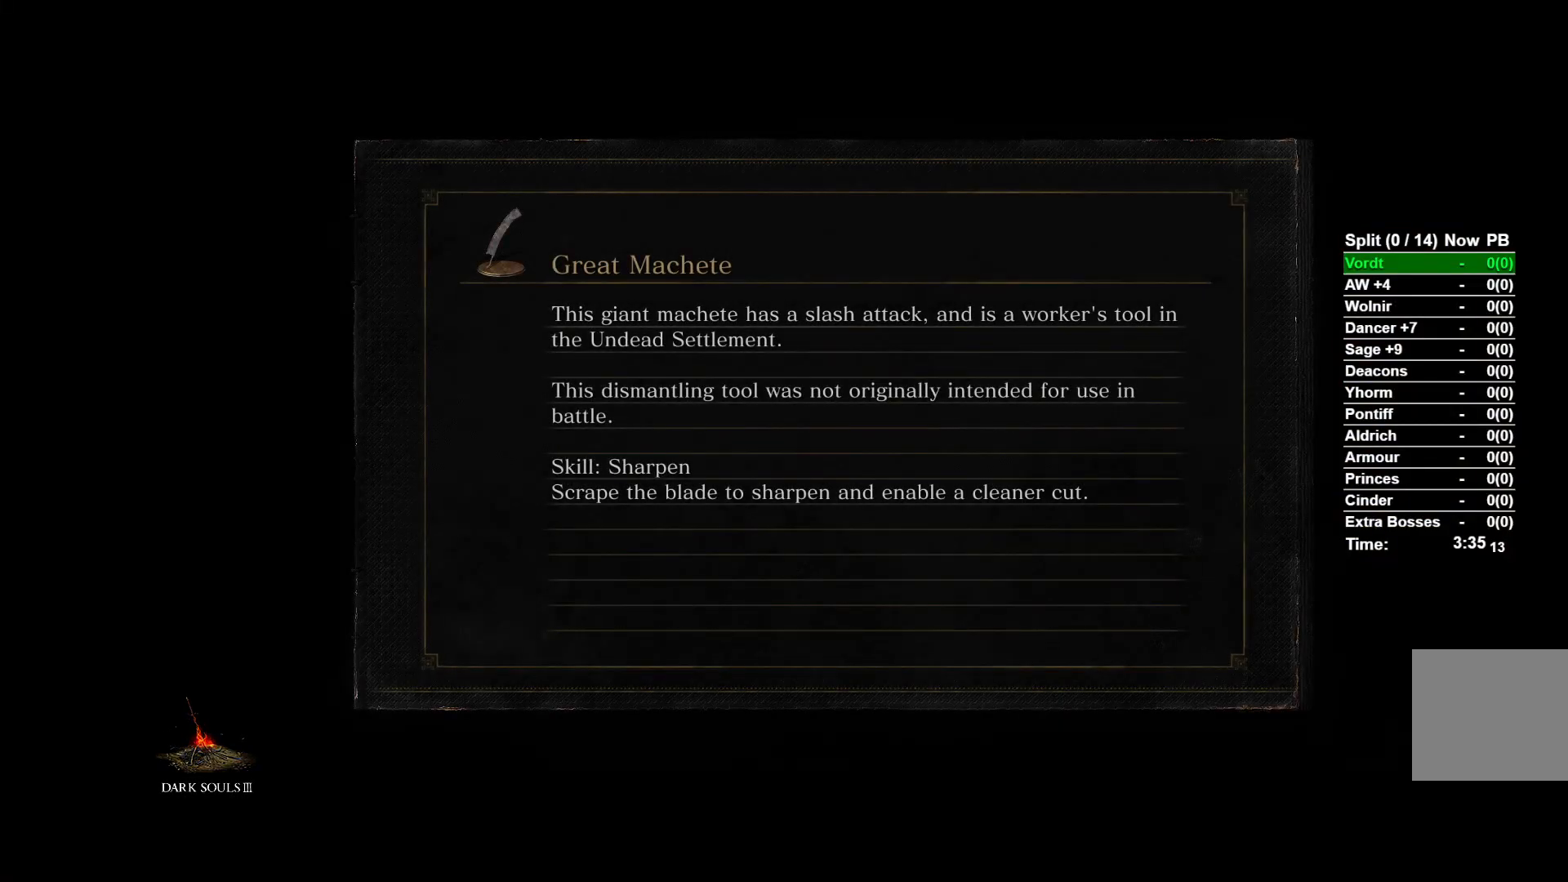
{"buttons": [], "left_stick": "center", "right_stick": "center", "events": []}
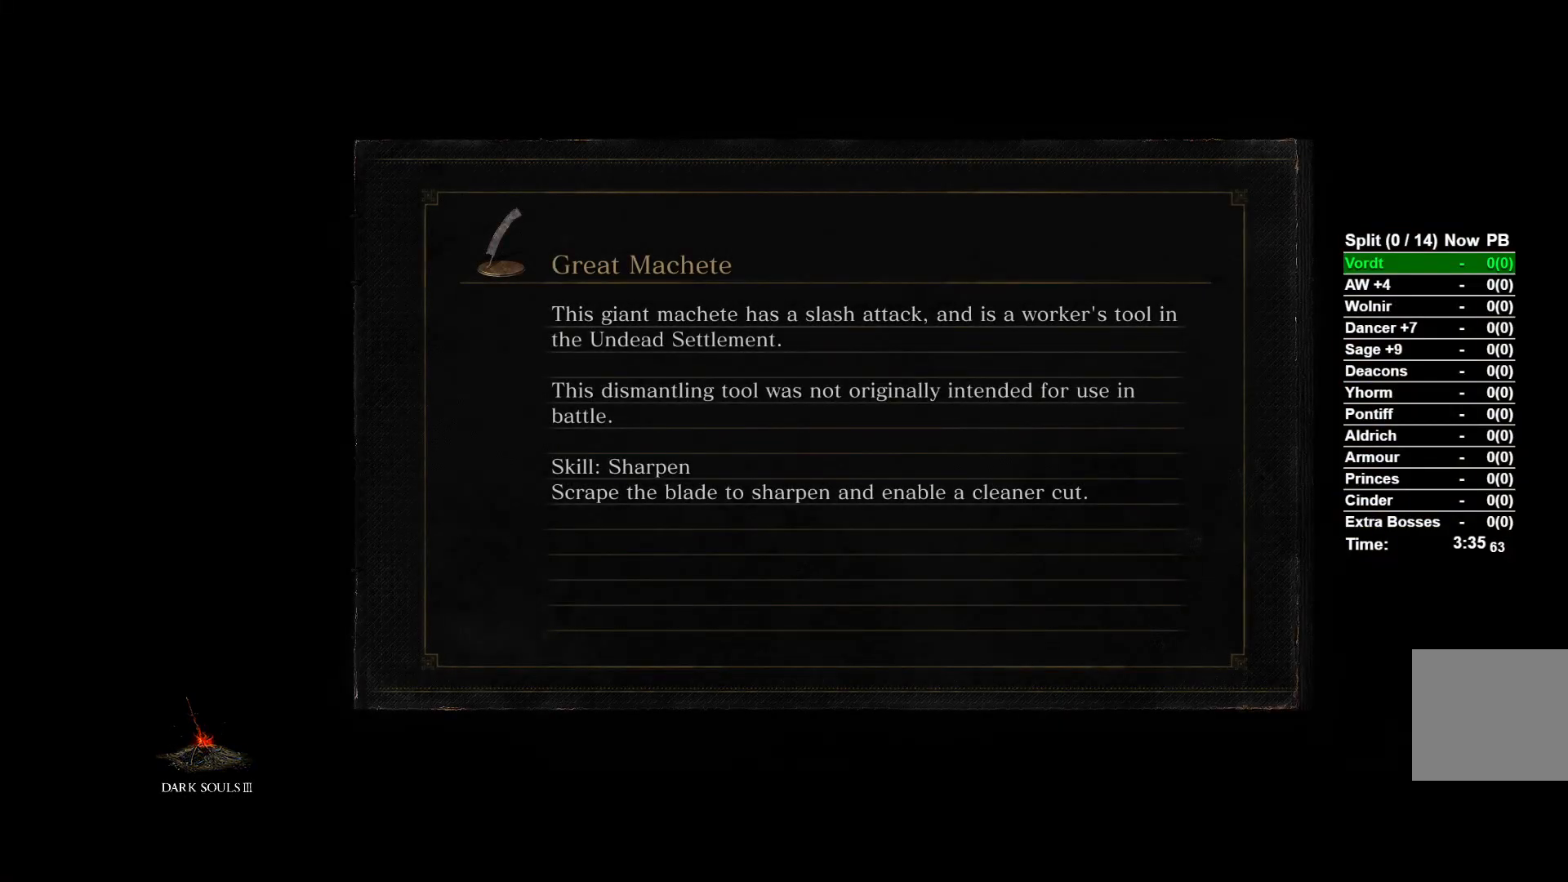
{"buttons": [], "left_stick": "center", "right_stick": "center", "events": []}
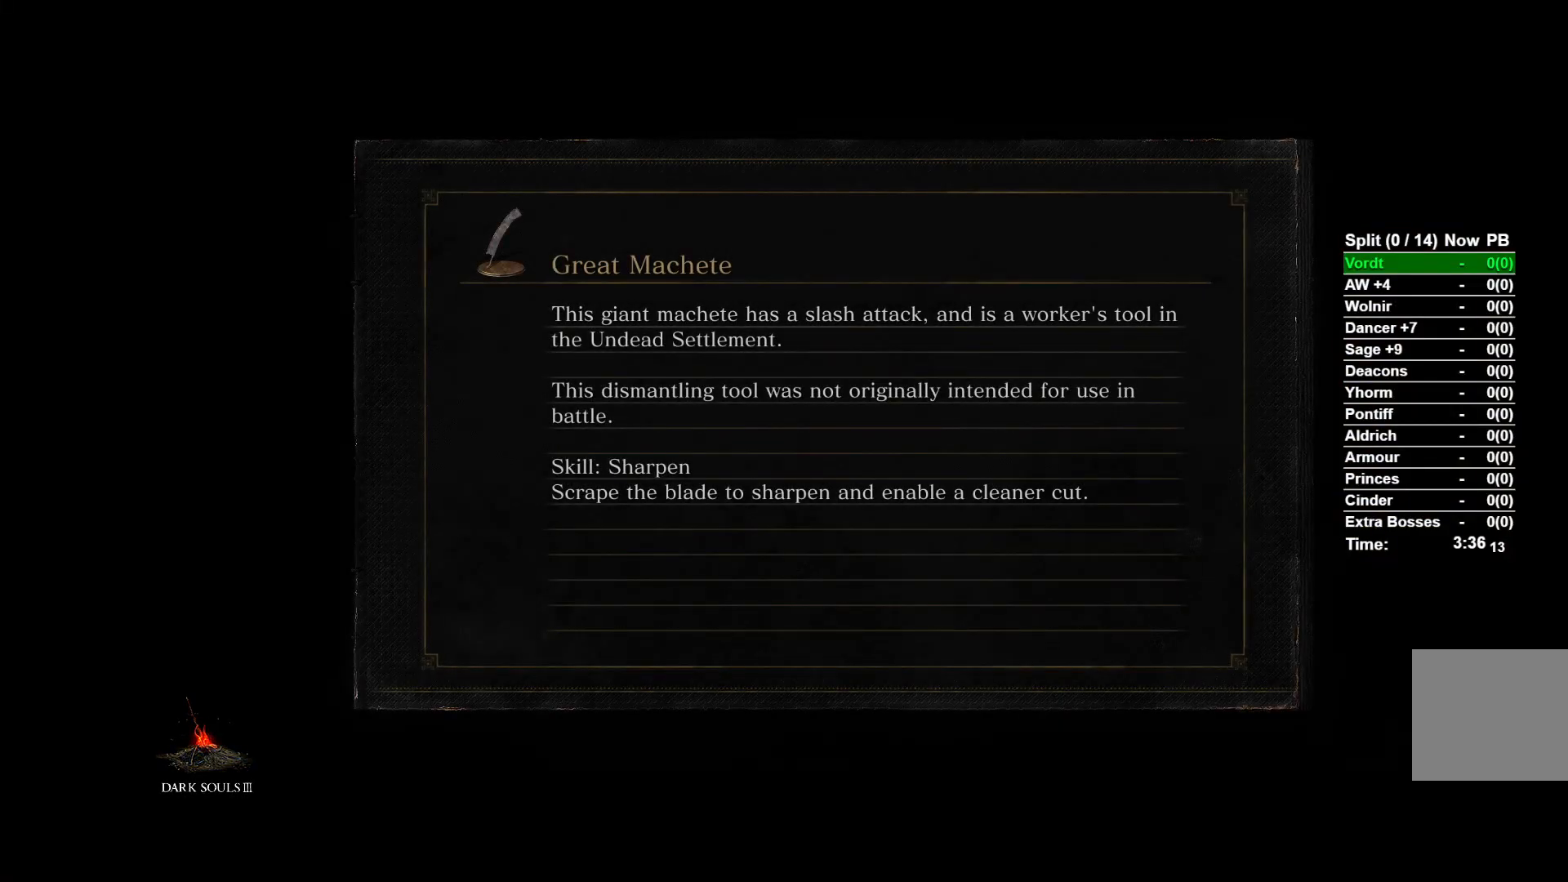
{"buttons": [], "left_stick": "center", "right_stick": "center", "events": []}
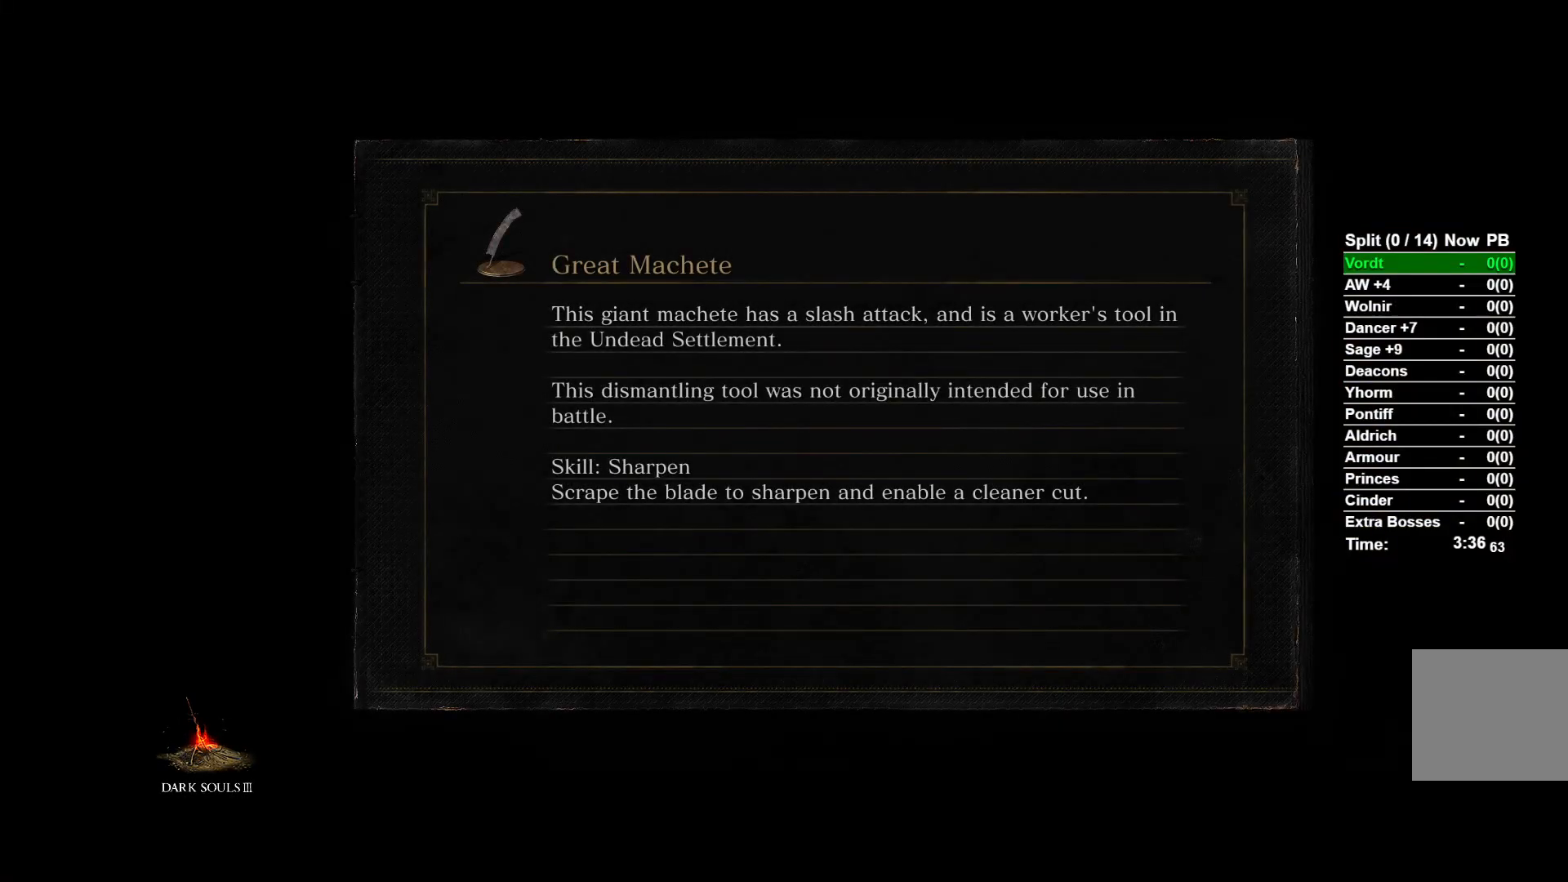
{"buttons": [], "left_stick": "center", "right_stick": "center", "events": []}
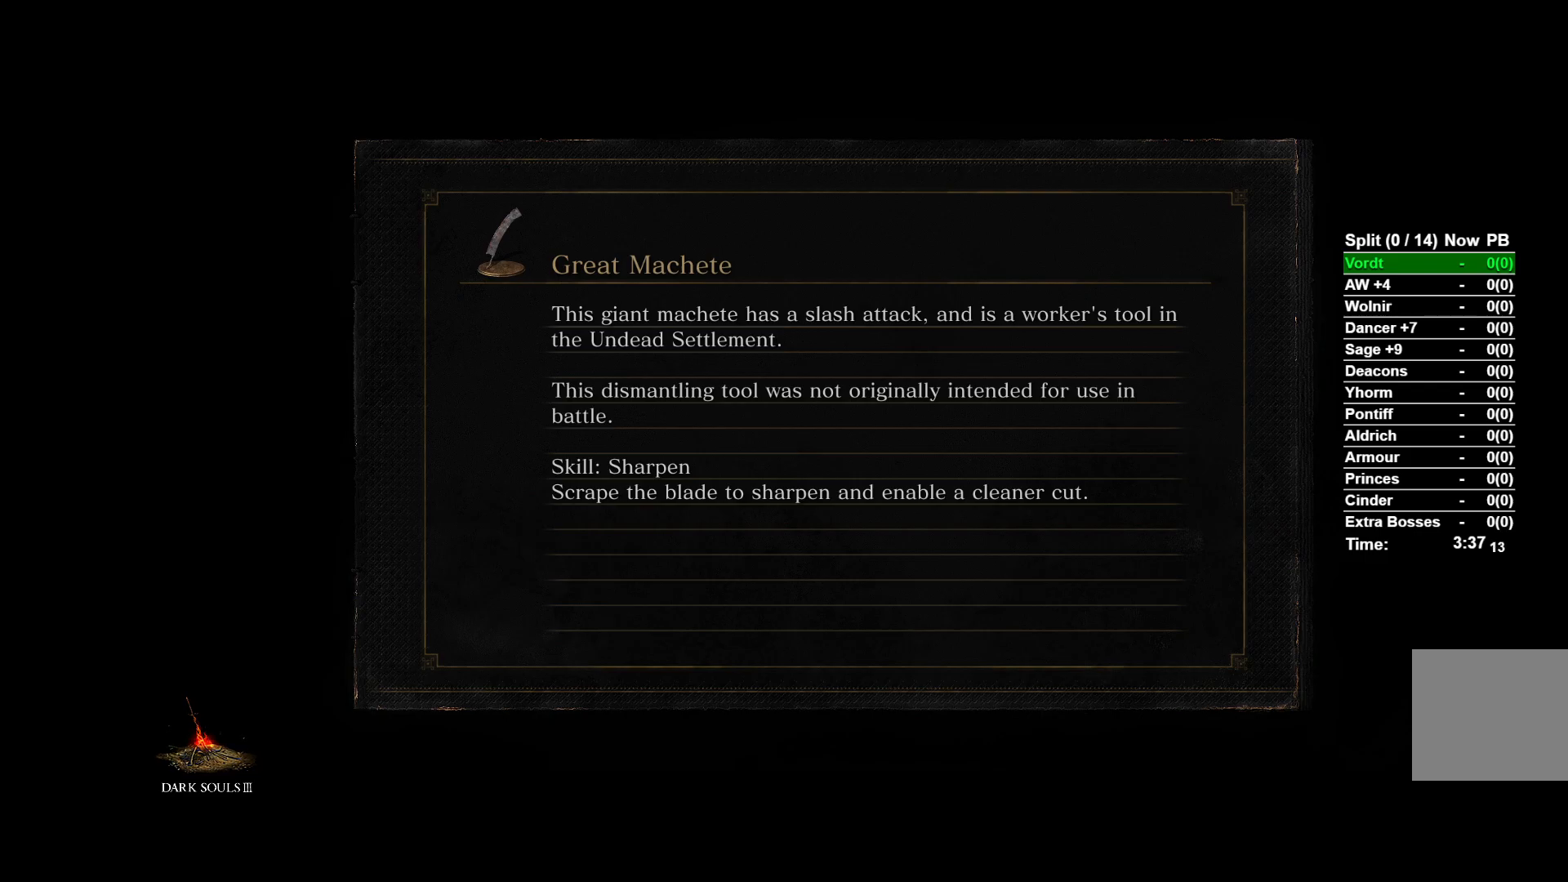
{"buttons": [], "left_stick": "center", "right_stick": "center", "events": [[50, "left_stick", "up-right"], [133, "left_stick", "center"]]}
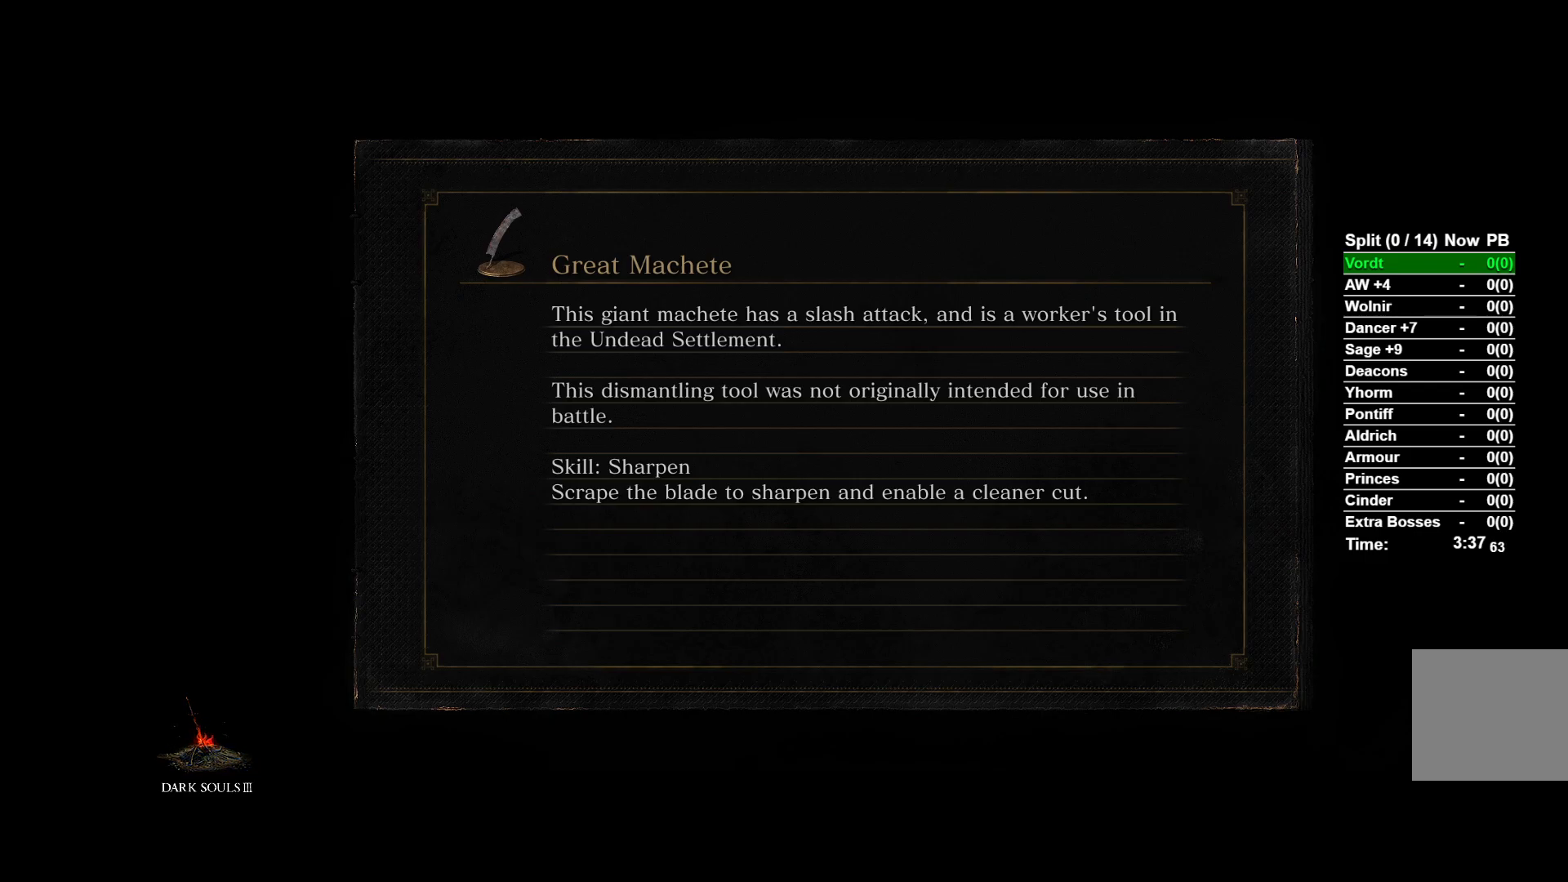
{"buttons": [], "left_stick": "down", "right_stick": "center", "events": [[83, "left_stick", "down"]]}
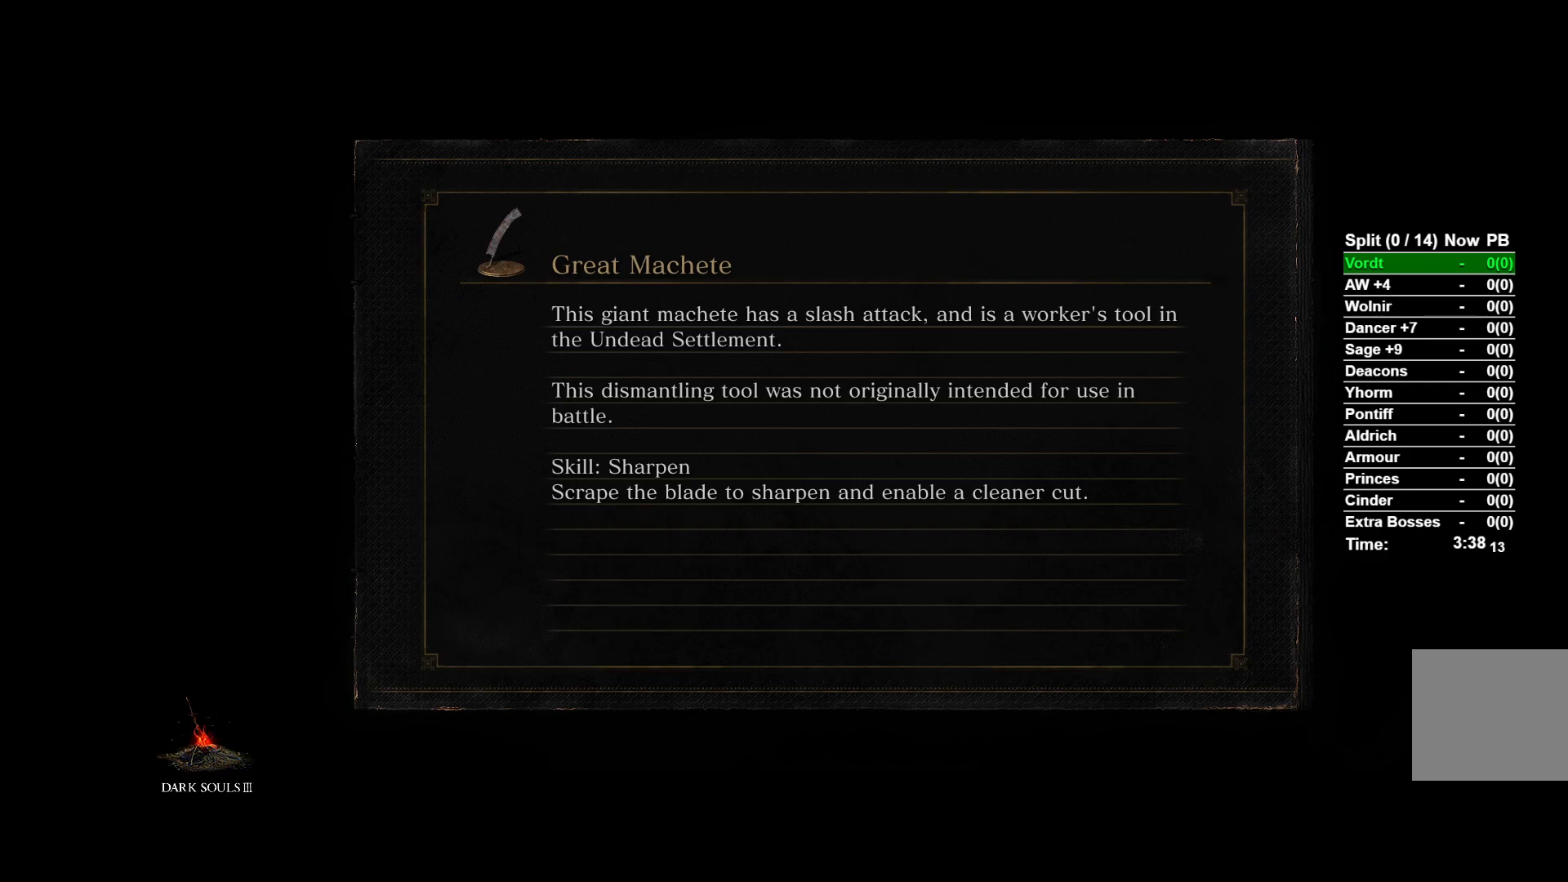
{"buttons": [], "left_stick": "down", "right_stick": "center", "events": []}
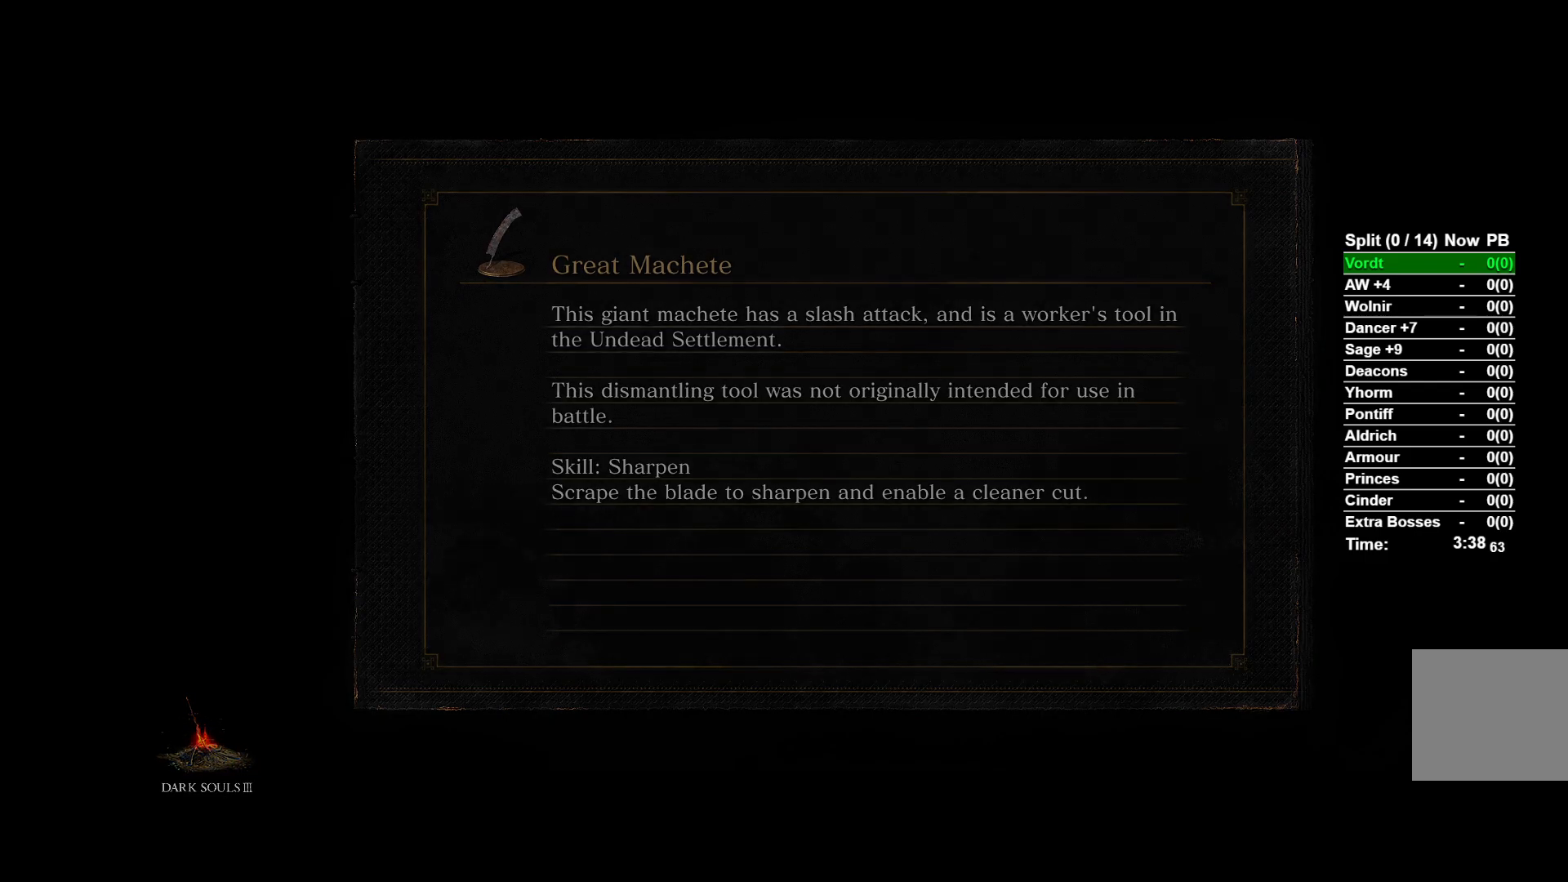
{"buttons": [], "left_stick": "down", "right_stick": "down", "events": [[500, "right_stick", "down"]]}